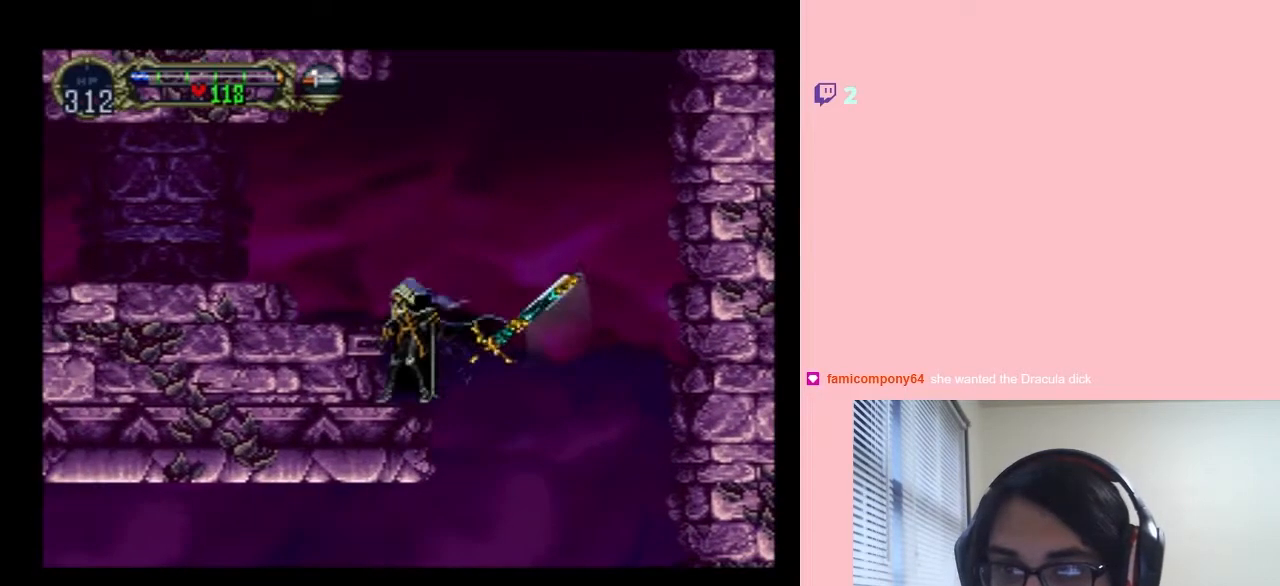
Gameplay with a controller (Nintendo layout); each line is a JSON object with the inputs held at the frame after it. "events" lists button and stick changes between this image and that frame as [ms after this image, input, new state], when the widget could be followed in between. Not read: L2 L3 R2 R3 SELECT.
{"buttons": ["DPAD_LEFT"], "left_stick": "center", "right_stick": "center", "events": [[317, "DPAD_LEFT", "down"], [417, "B", "up"]]}
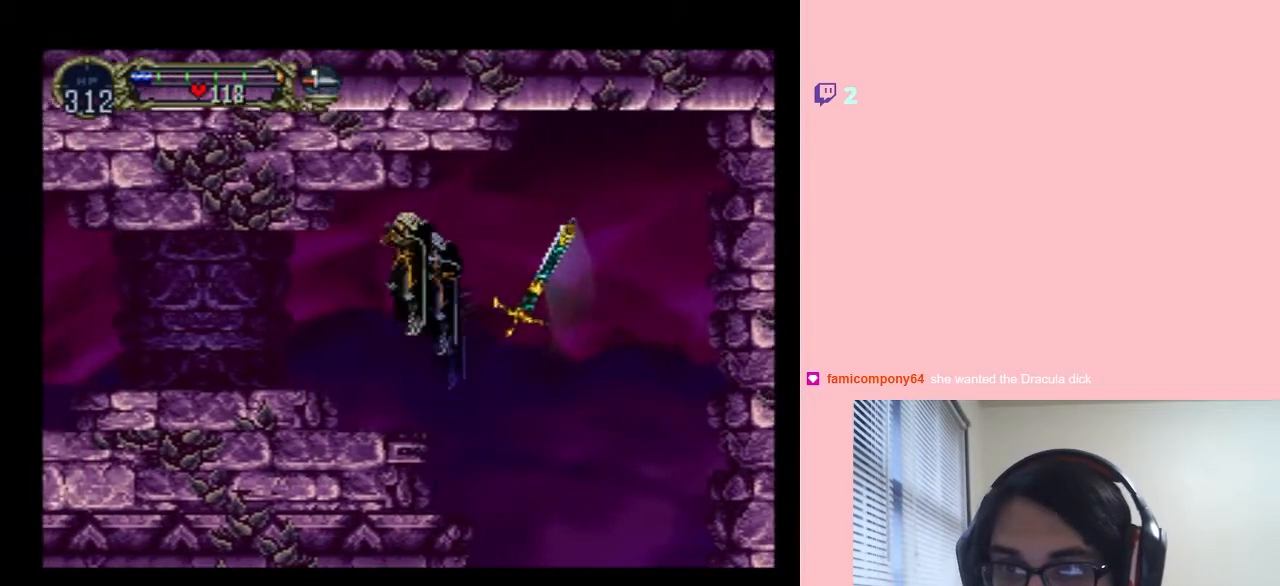
{"buttons": ["DPAD_LEFT"], "left_stick": "center", "right_stick": "center", "events": [[433, "B", "down"], [500, "B", "up"]]}
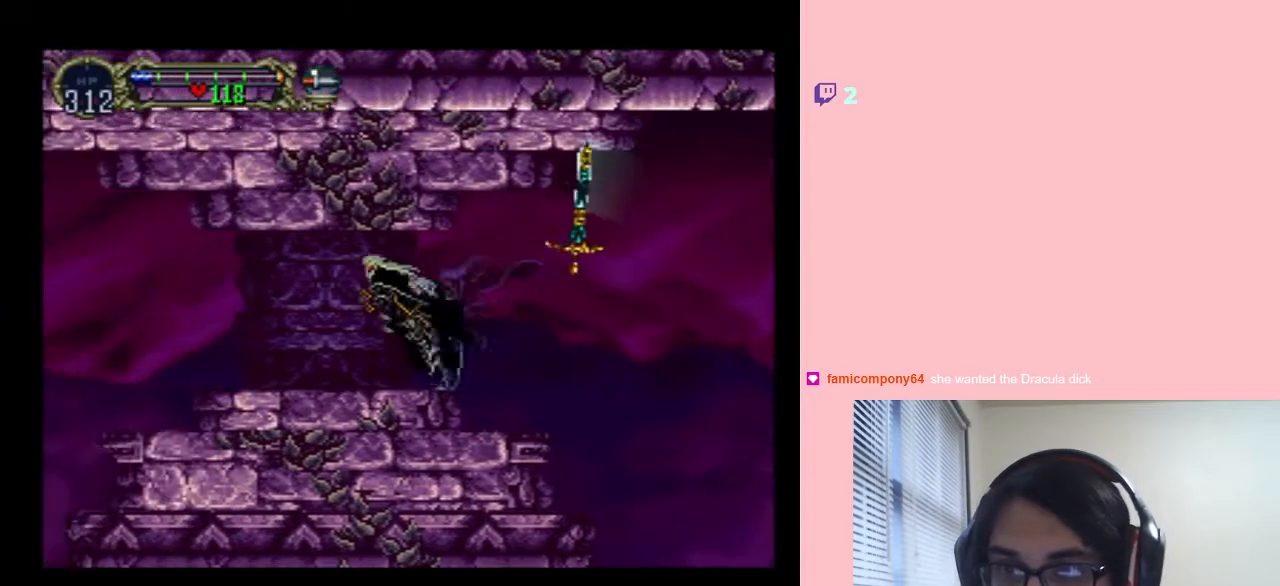
{"buttons": ["DPAD_LEFT"], "left_stick": "center", "right_stick": "center", "events": [[233, "DPAD_UP", "down"], [250, "DPAD_RIGHT", "down"], [250, "DPAD_UP", "up"], [383, "X", "down"], [417, "DPAD_RIGHT", "up"], [500, "X", "up"]]}
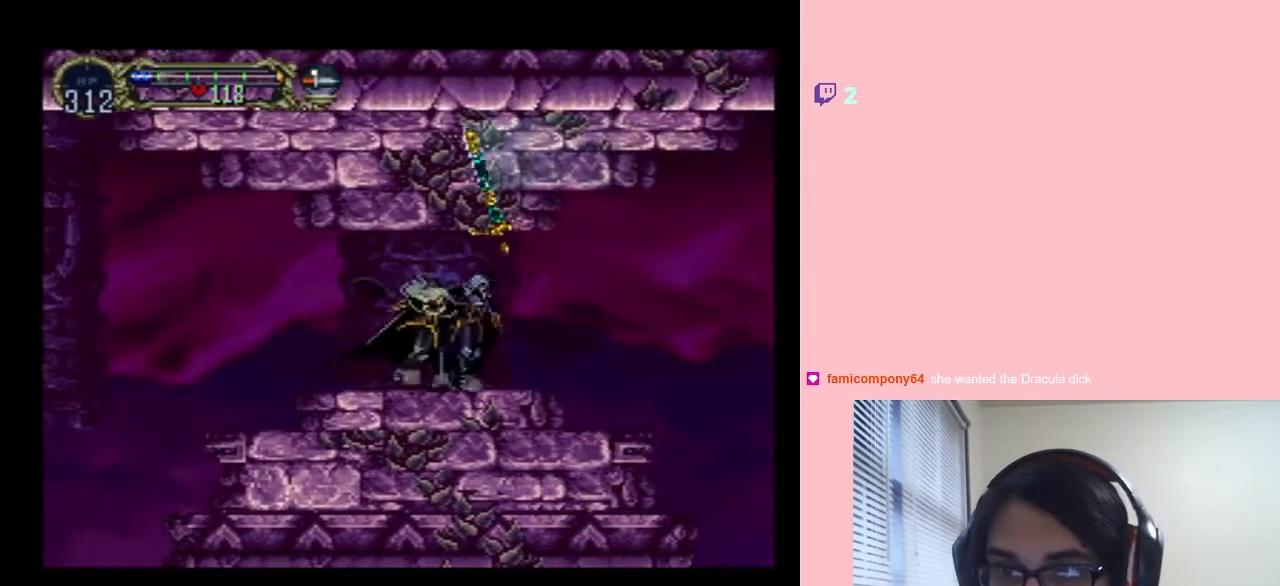
{"buttons": ["B", "DPAD_RIGHT"], "left_stick": "center", "right_stick": "center", "events": [[167, "DPAD_LEFT", "up"], [183, "B", "down"], [467, "DPAD_RIGHT", "down"]]}
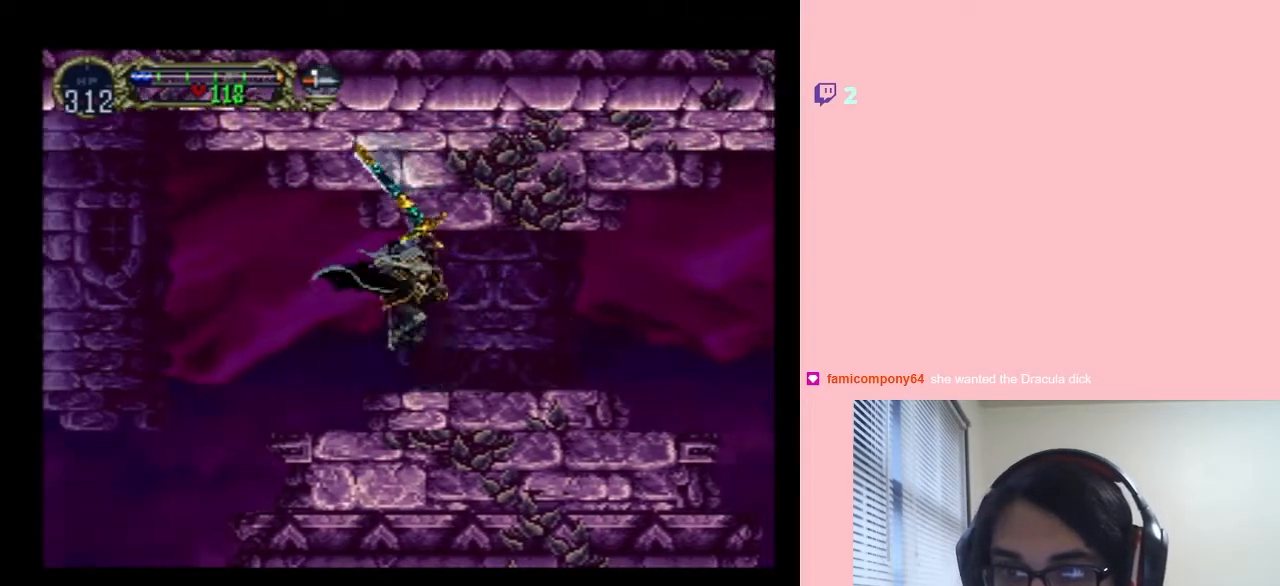
{"buttons": ["DPAD_RIGHT"], "left_stick": "center", "right_stick": "center", "events": [[17, "B", "up"]]}
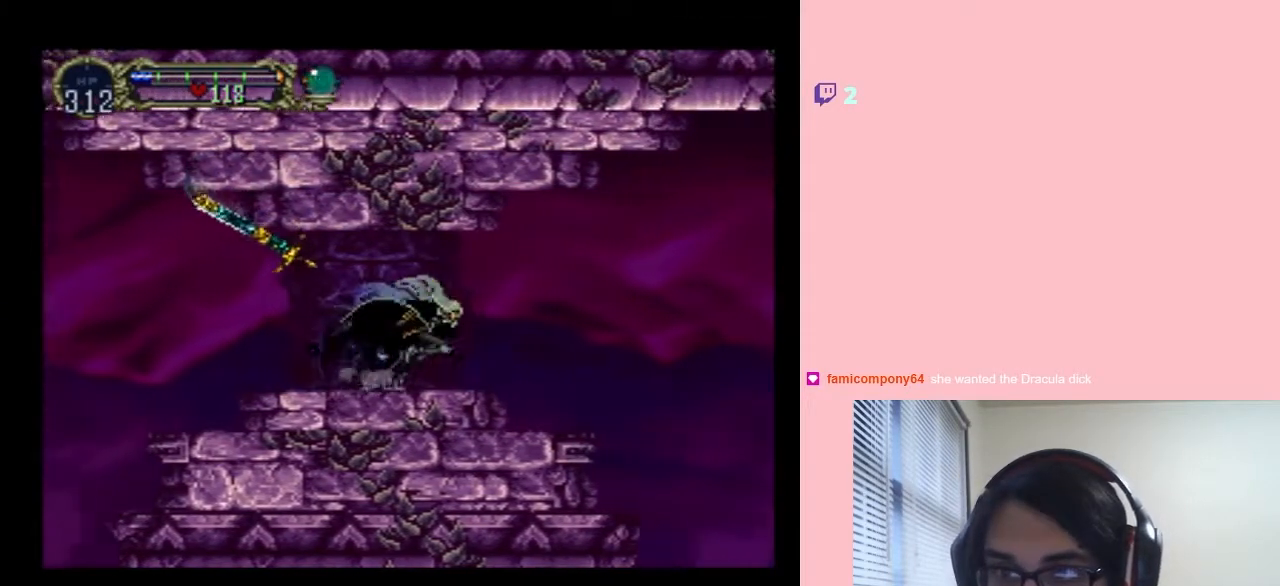
{"buttons": ["DPAD_RIGHT"], "left_stick": "center", "right_stick": "center", "events": [[250, "DPAD_LEFT", "down"], [283, "X", "down"], [400, "DPAD_LEFT", "up"], [400, "X", "up"]]}
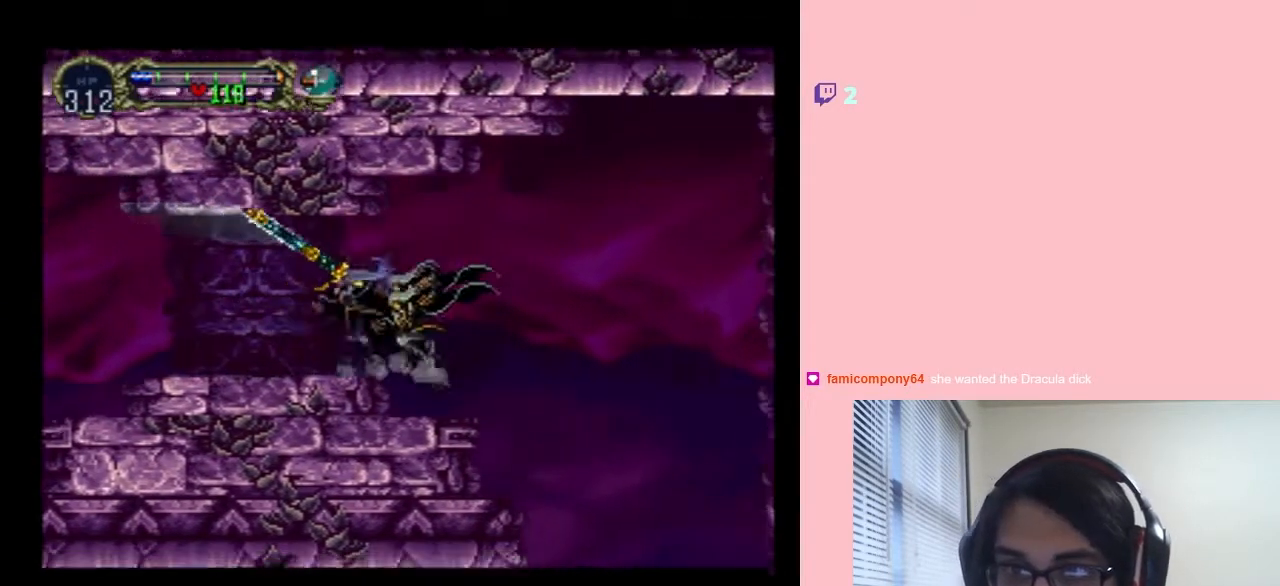
{"buttons": ["DPAD_RIGHT"], "left_stick": "center", "right_stick": "center", "events": [[83, "B", "down"], [350, "B", "up"]]}
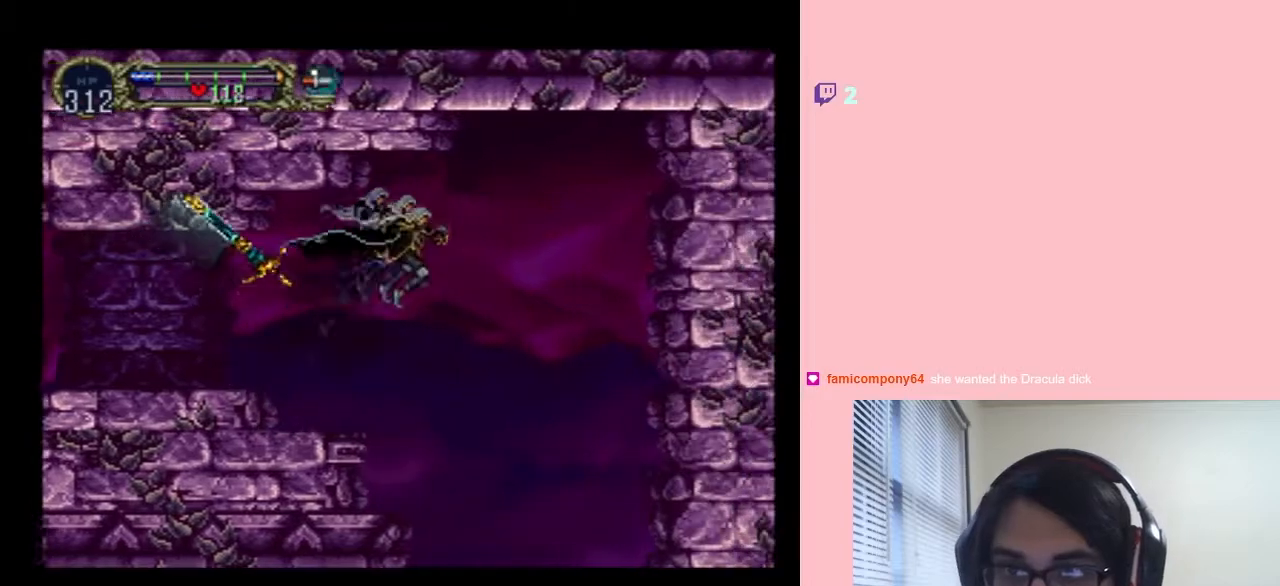
{"buttons": ["B", "DPAD_LEFT"], "left_stick": "center", "right_stick": "center", "events": [[250, "DPAD_LEFT", "down"], [317, "B", "down"], [433, "DPAD_RIGHT", "up"]]}
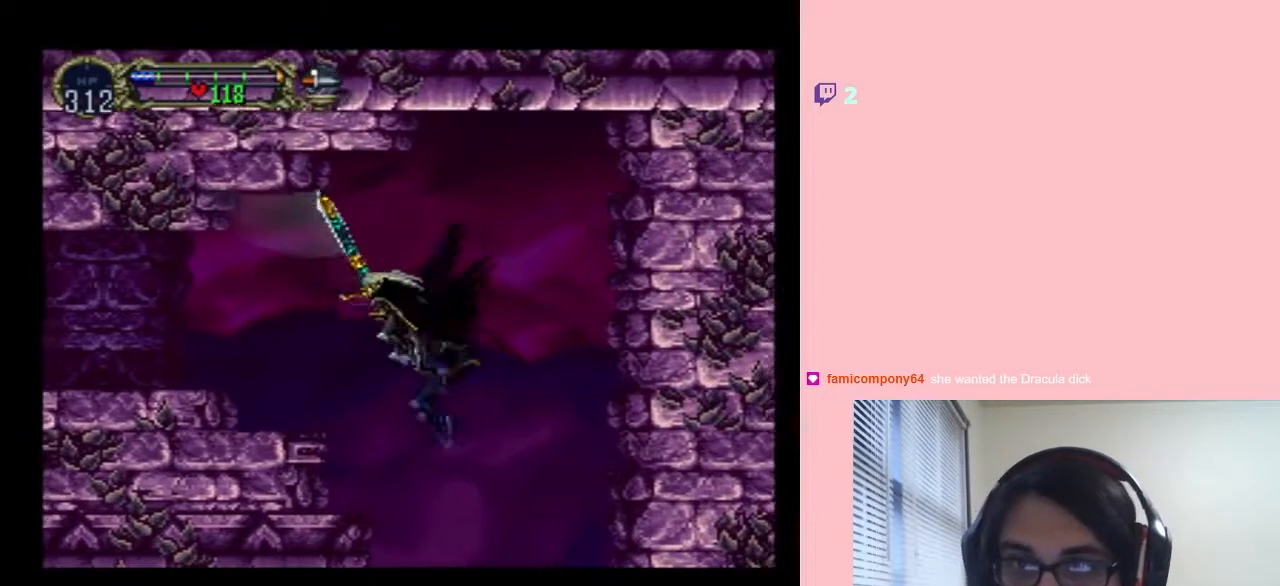
{"buttons": ["DPAD_LEFT"], "left_stick": "center", "right_stick": "center", "events": [[200, "B", "up"]]}
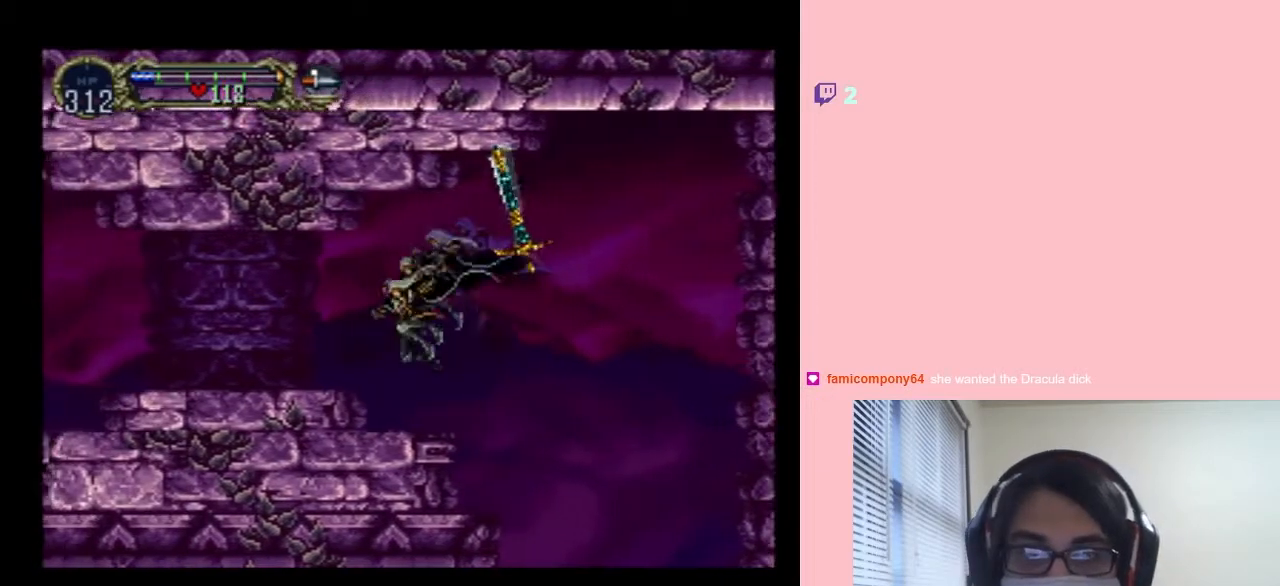
{"buttons": ["DPAD_LEFT"], "left_stick": "center", "right_stick": "center", "events": [[217, "B", "down"], [367, "B", "up"]]}
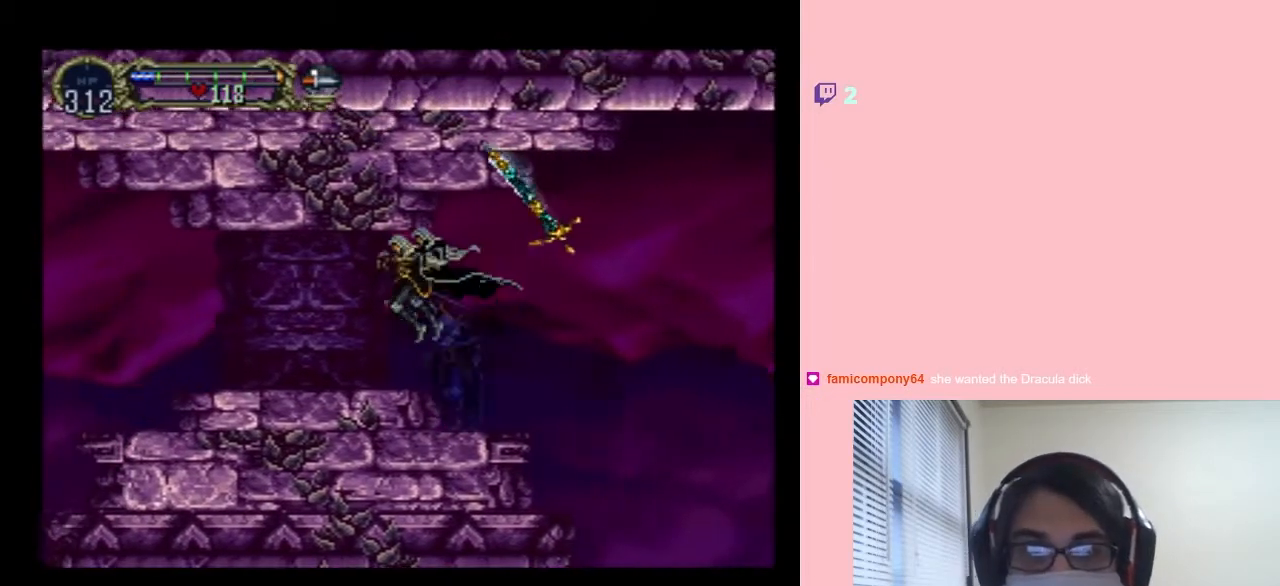
{"buttons": [], "left_stick": "center", "right_stick": "center", "events": [[200, "DPAD_UP", "down"], [217, "DPAD_LEFT", "up"], [217, "DPAD_RIGHT", "down"], [217, "DPAD_UP", "up"], [317, "X", "down"], [383, "DPAD_RIGHT", "up"], [433, "X", "up"]]}
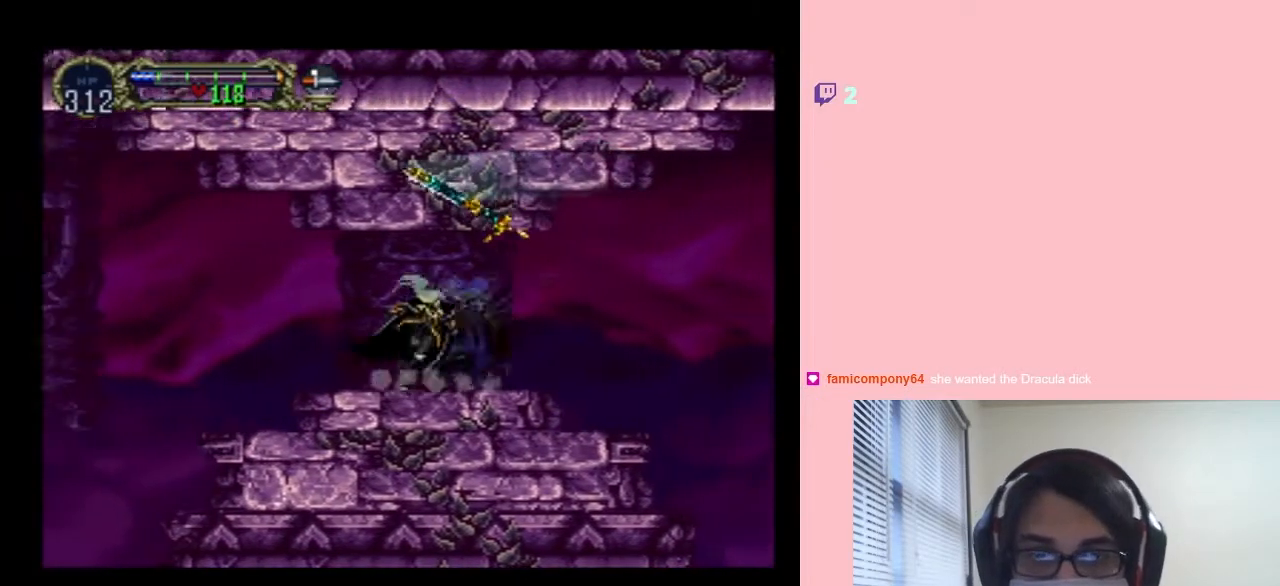
{"buttons": ["B", "DPAD_LEFT"], "left_stick": "center", "right_stick": "center", "events": [[100, "X", "down"], [250, "X", "up"], [400, "B", "down"], [467, "DPAD_LEFT", "down"]]}
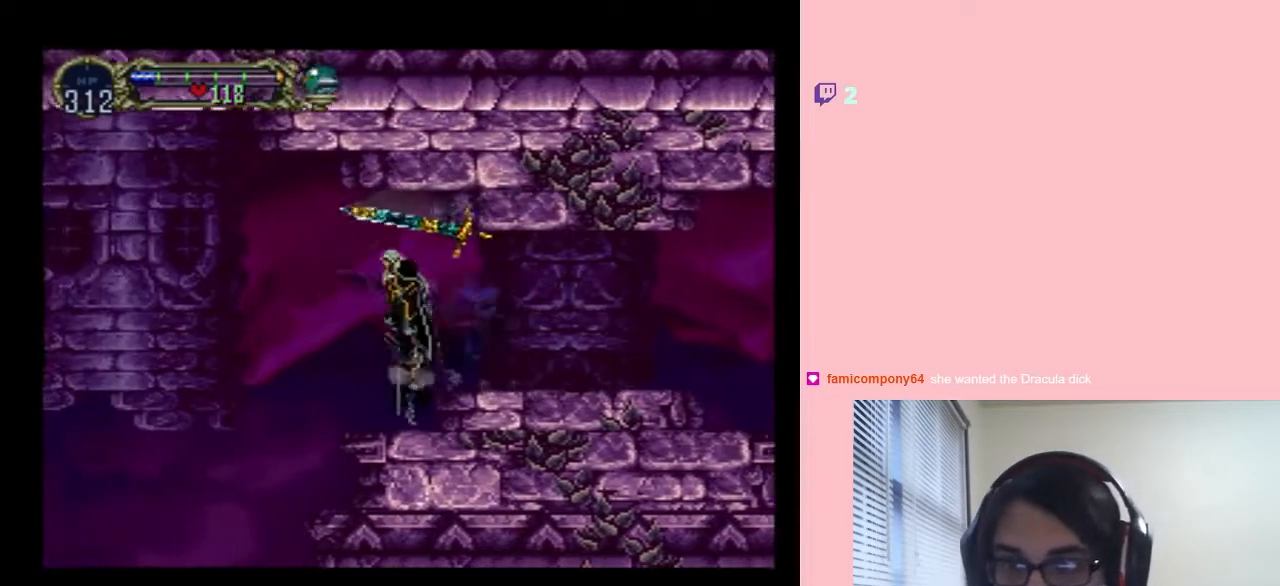
{"buttons": ["DPAD_LEFT"], "left_stick": "center", "right_stick": "center", "events": [[67, "B", "up"]]}